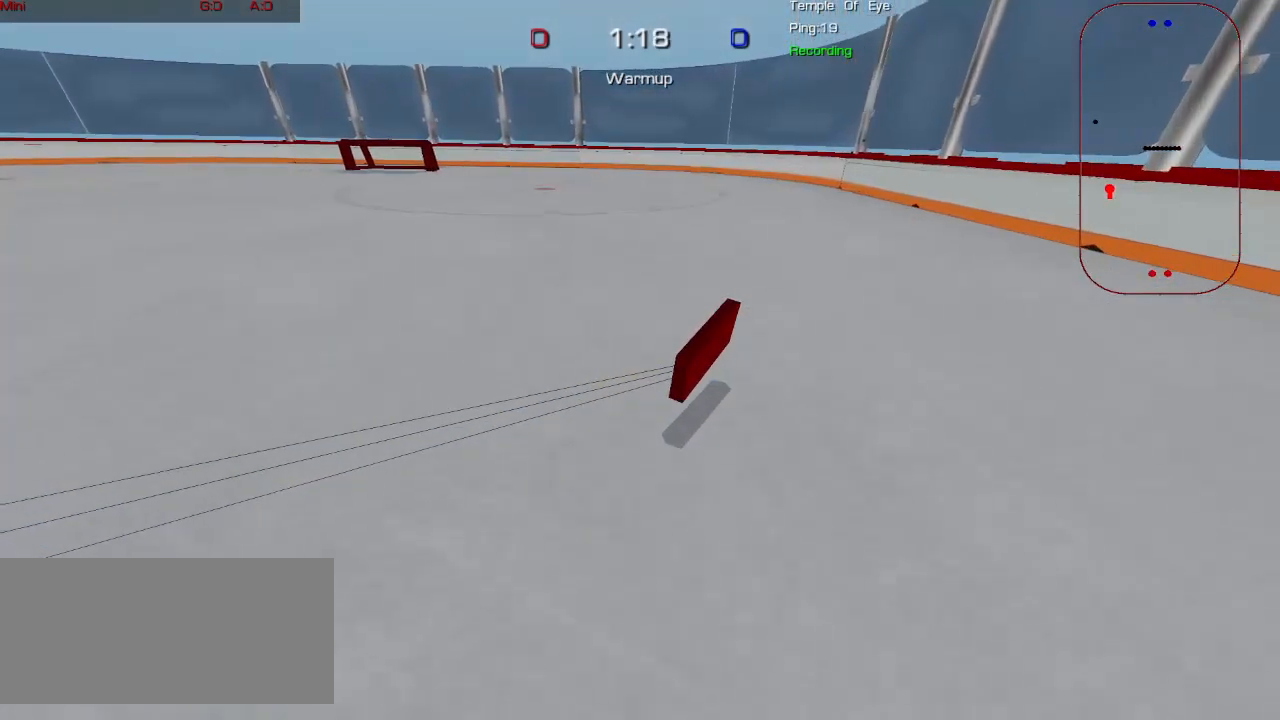
Gameplay with keyboard and mouse; each line is a JSON object with the keys and mouse buttons held at the frame after it. "events" lists presses ("down") and releases ("up") of "a", "ctrl", "d", "e", "q", "s", "shift", "space", "w", "mouse_left", "mouse_wheel", "mouse_right", "mouse_mb4" and "mouse_mb5" between this image and that frame as [ms after this image, input, new state], when the widget could be followed in between. "mouse_left", "mouse_wheel", "mouse_right", "mouse_mb4", "mouse_mb5" = the "left", "wheel", "right", "mb4", "mb5" buttons of the "mouse" list. No other keys are recorded. "wheel" means that the mouse wheel is clicked or scrolled. Mouse movement is not recorded.
{"keys": [], "mouse": [], "events": [[117, "w", "down"], [367, "w", "up"]]}
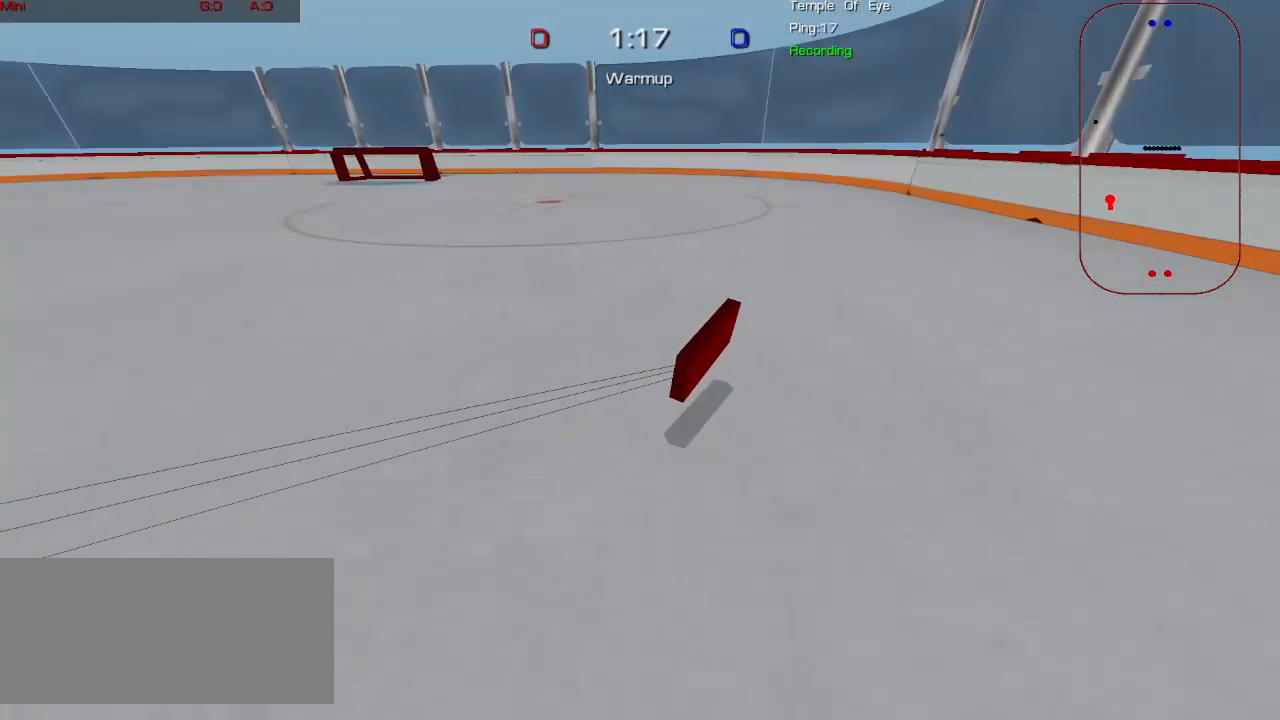
{"keys": [], "mouse": [], "events": []}
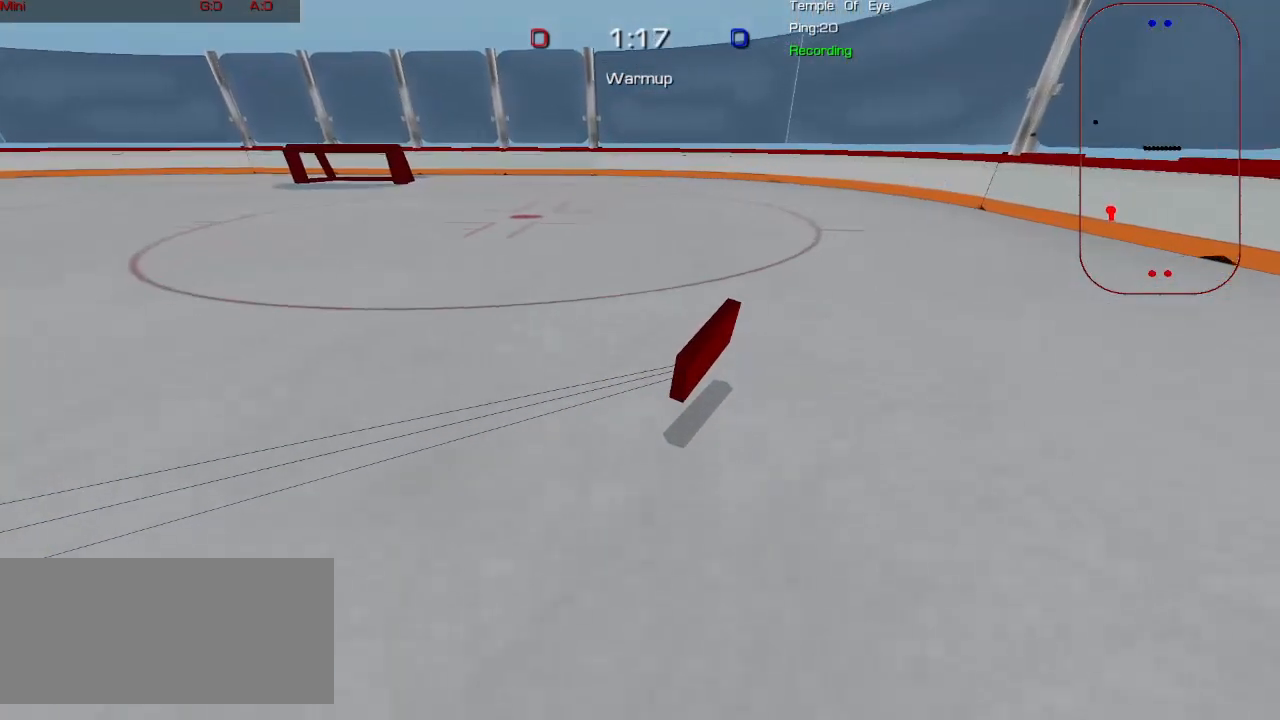
{"keys": [], "mouse": [], "events": []}
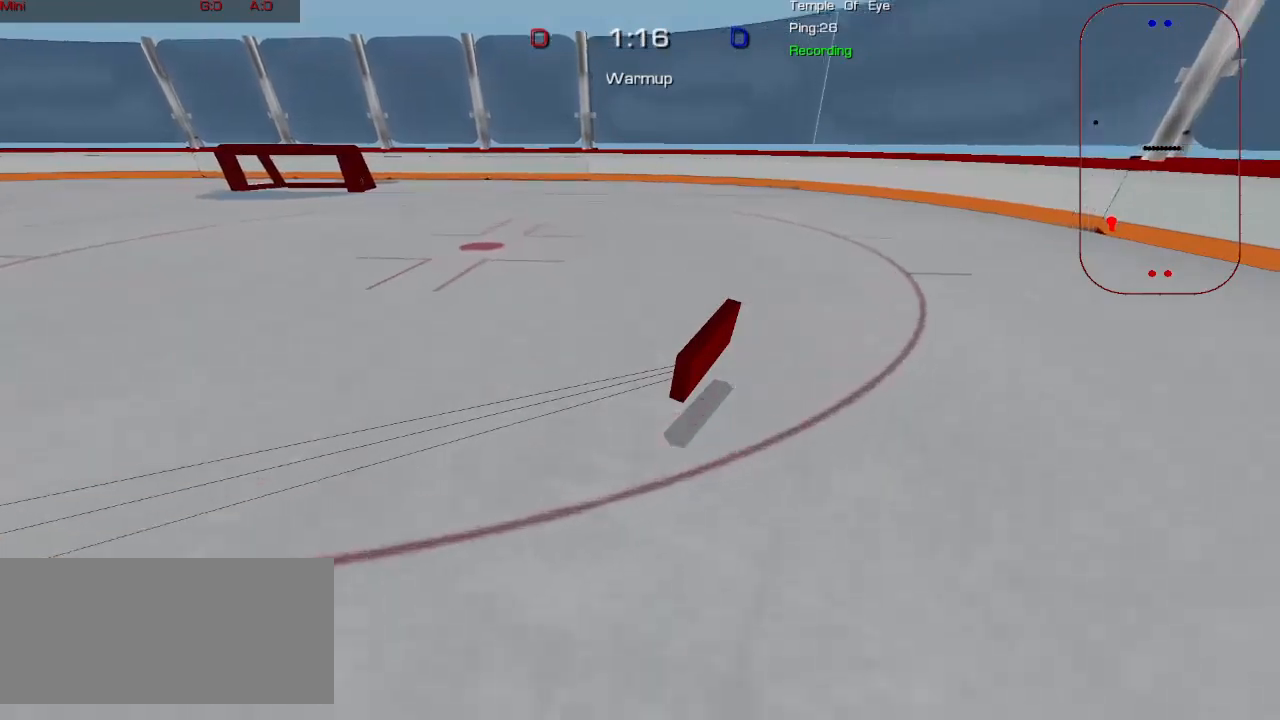
{"keys": ["w"], "mouse": [], "events": [[300, "w", "down"]]}
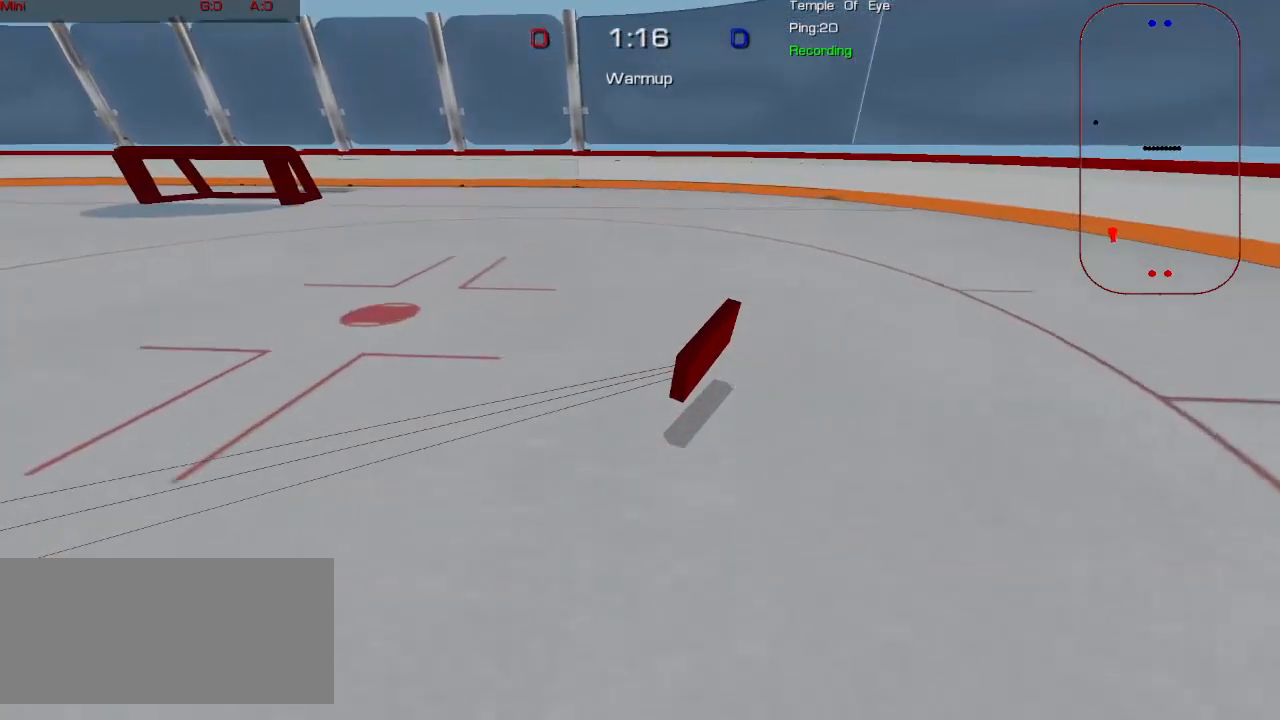
{"keys": [], "mouse": [], "events": [[367, "w", "up"]]}
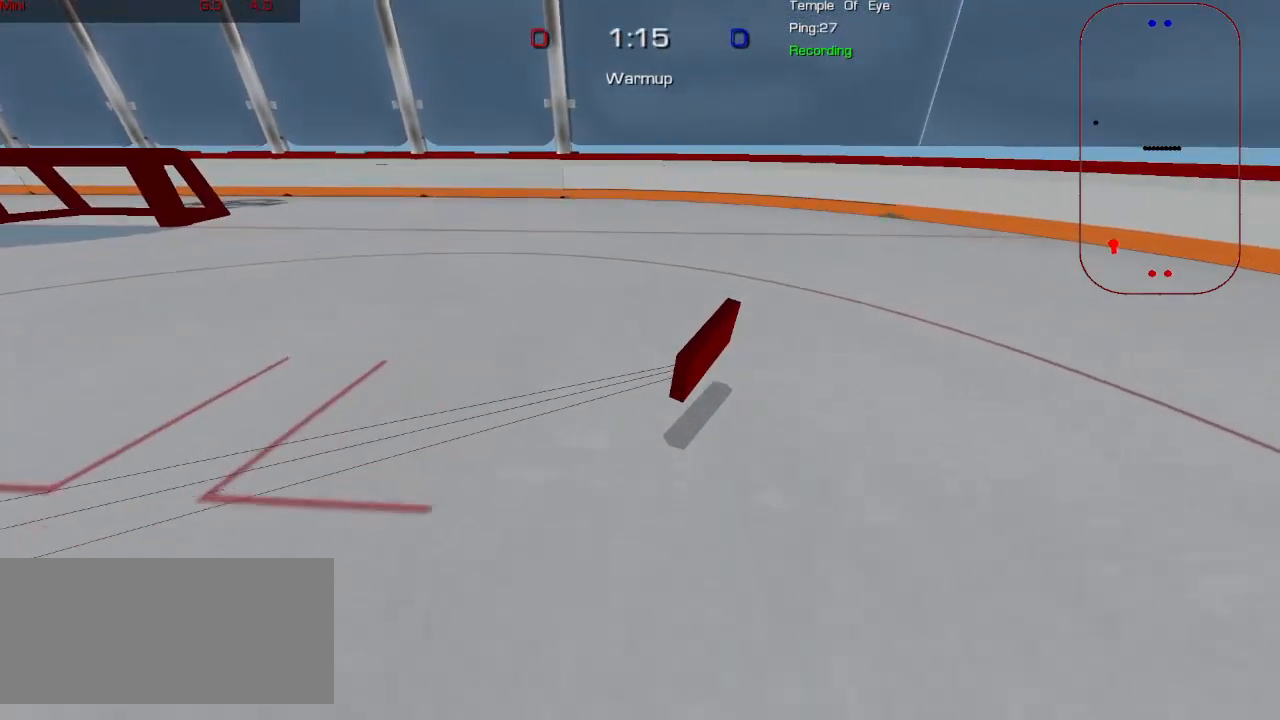
{"keys": ["a"], "mouse": [], "events": [[217, "a", "down"]]}
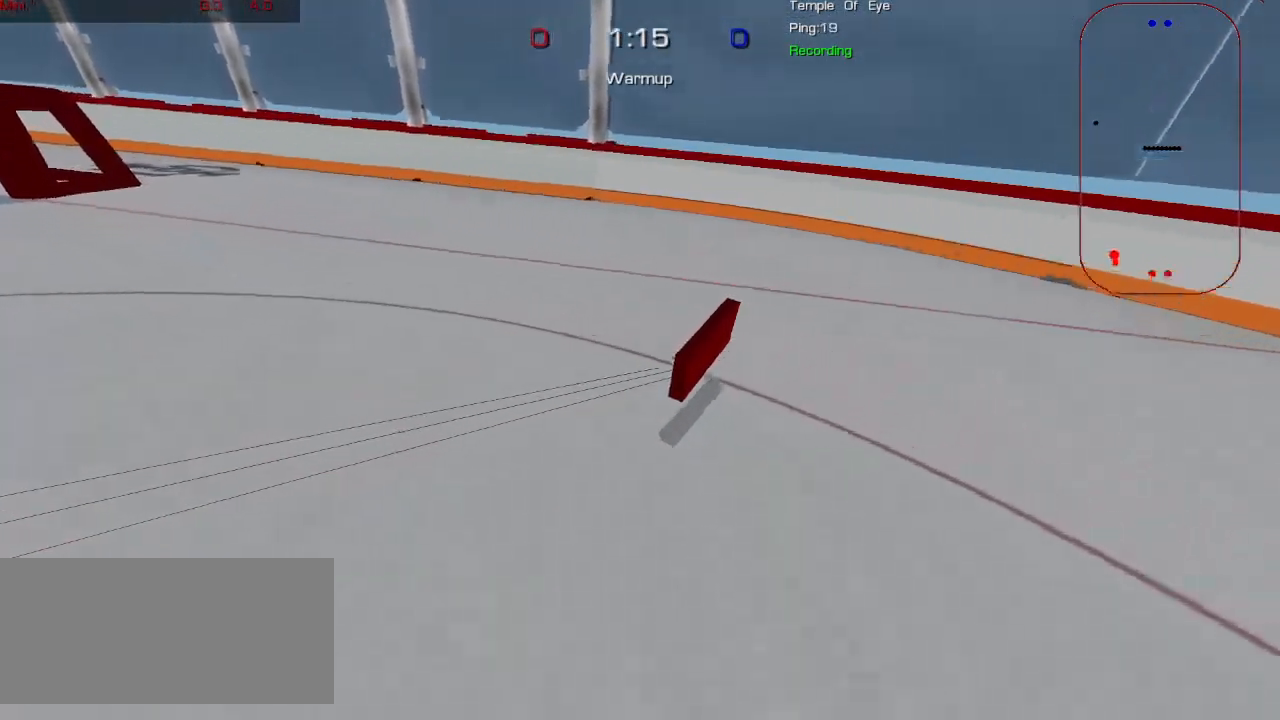
{"keys": ["a"], "mouse": [], "events": [[50, "a", "up"], [383, "a", "down"]]}
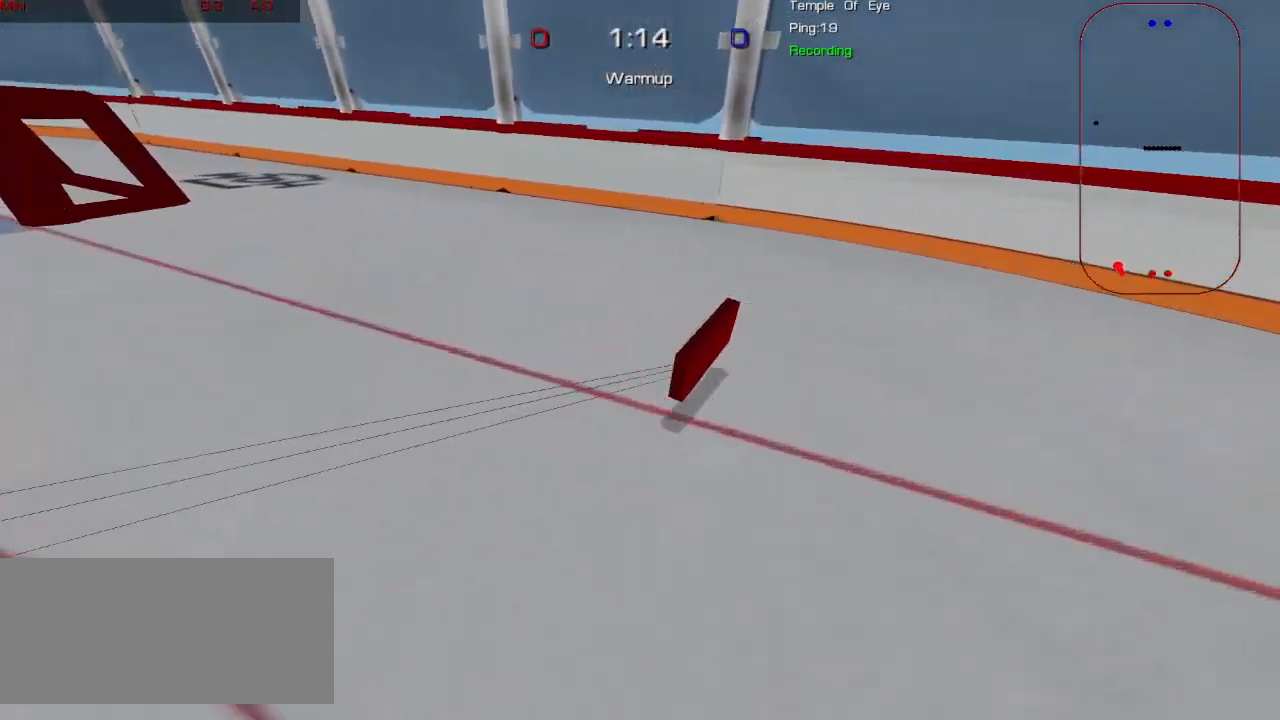
{"keys": ["w"], "mouse": [], "events": [[150, "w", "down"], [383, "a", "up"]]}
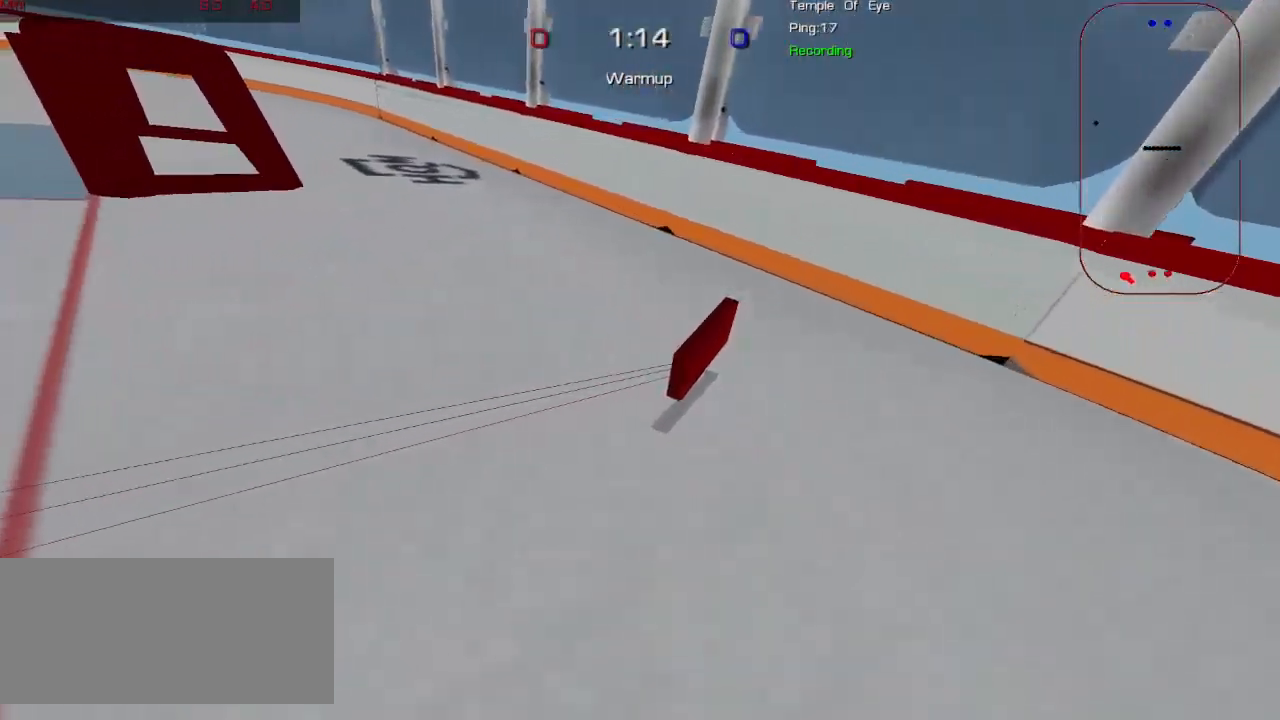
{"keys": ["w"], "mouse": [], "events": [[33, "w", "up"], [167, "a", "down"], [383, "w", "down"], [500, "a", "up"]]}
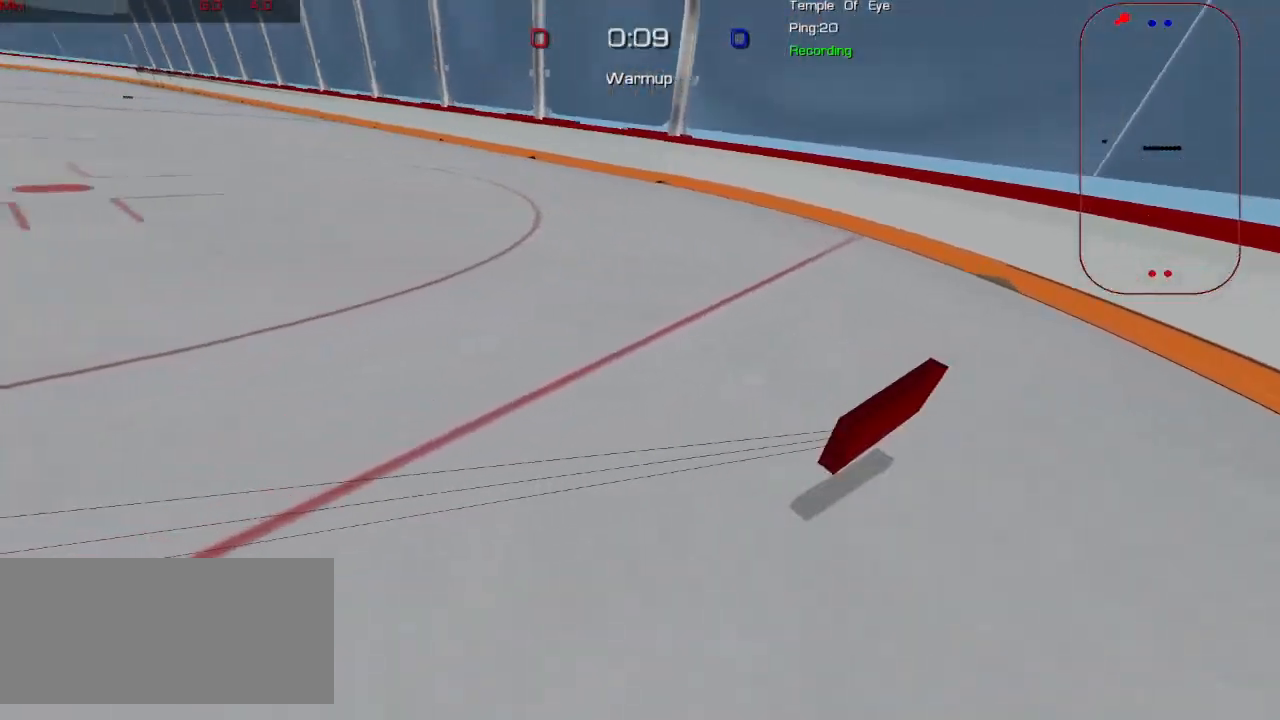
{"keys": ["w"], "mouse": [], "events": [[250, "a", "down"], [417, "a", "up"]]}
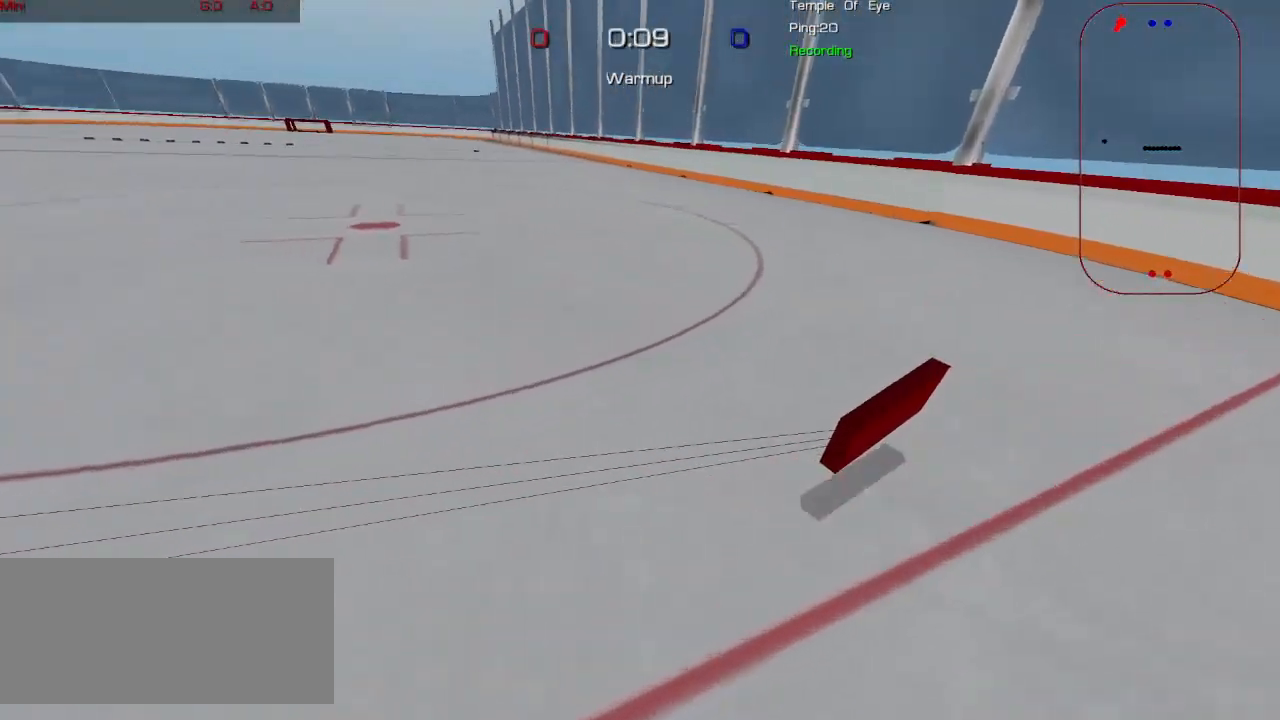
{"keys": ["w"], "mouse": [], "events": [[300, "a", "down"], [383, "a", "up"]]}
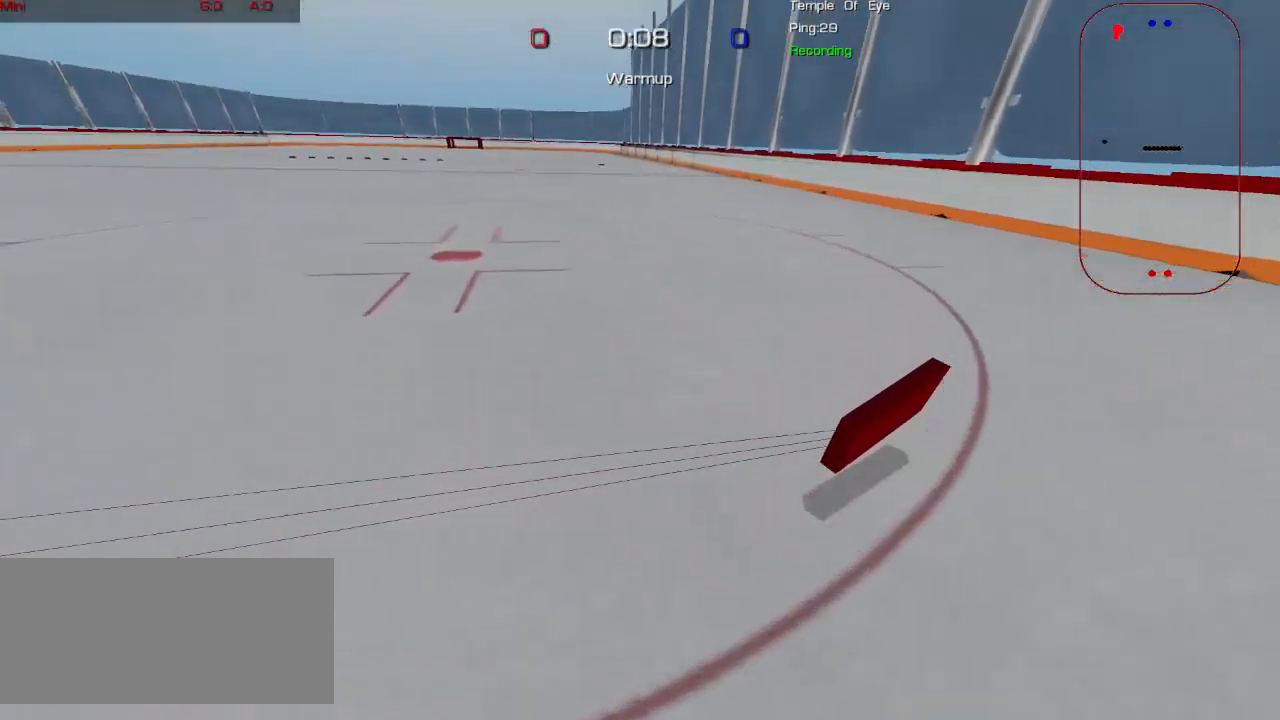
{"keys": ["w"], "mouse": [], "events": []}
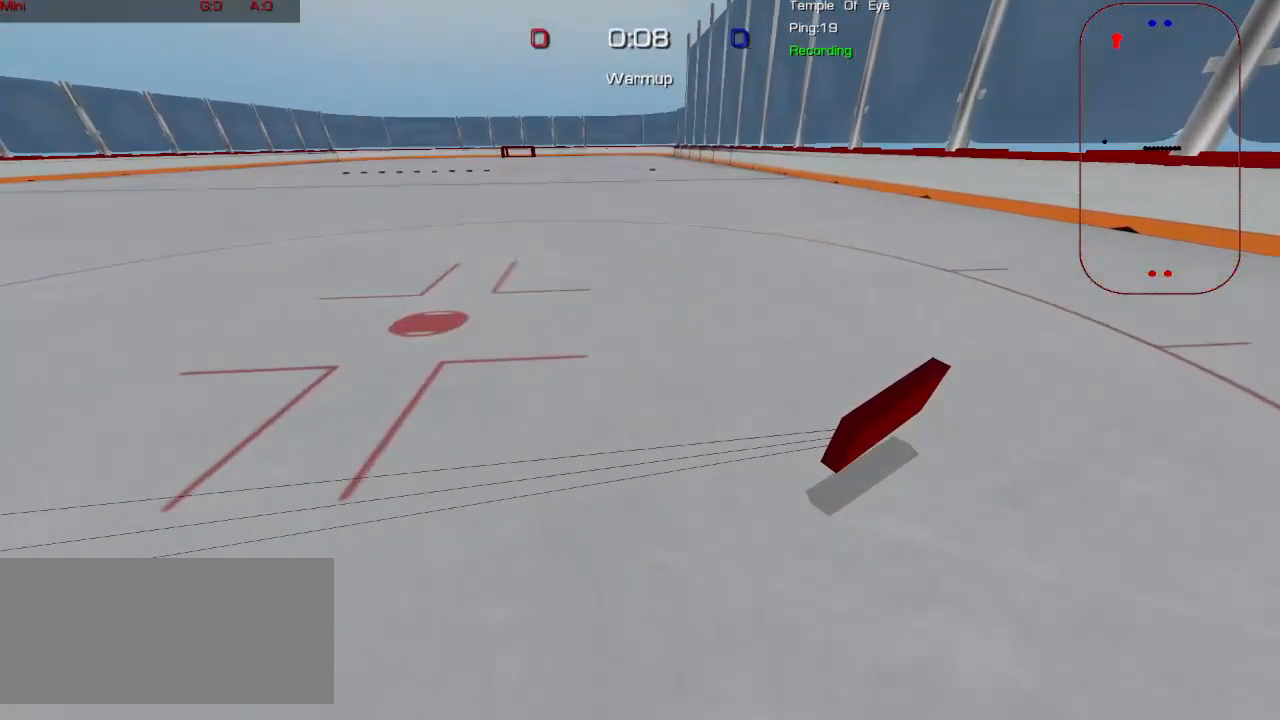
{"keys": ["w"], "mouse": [], "events": []}
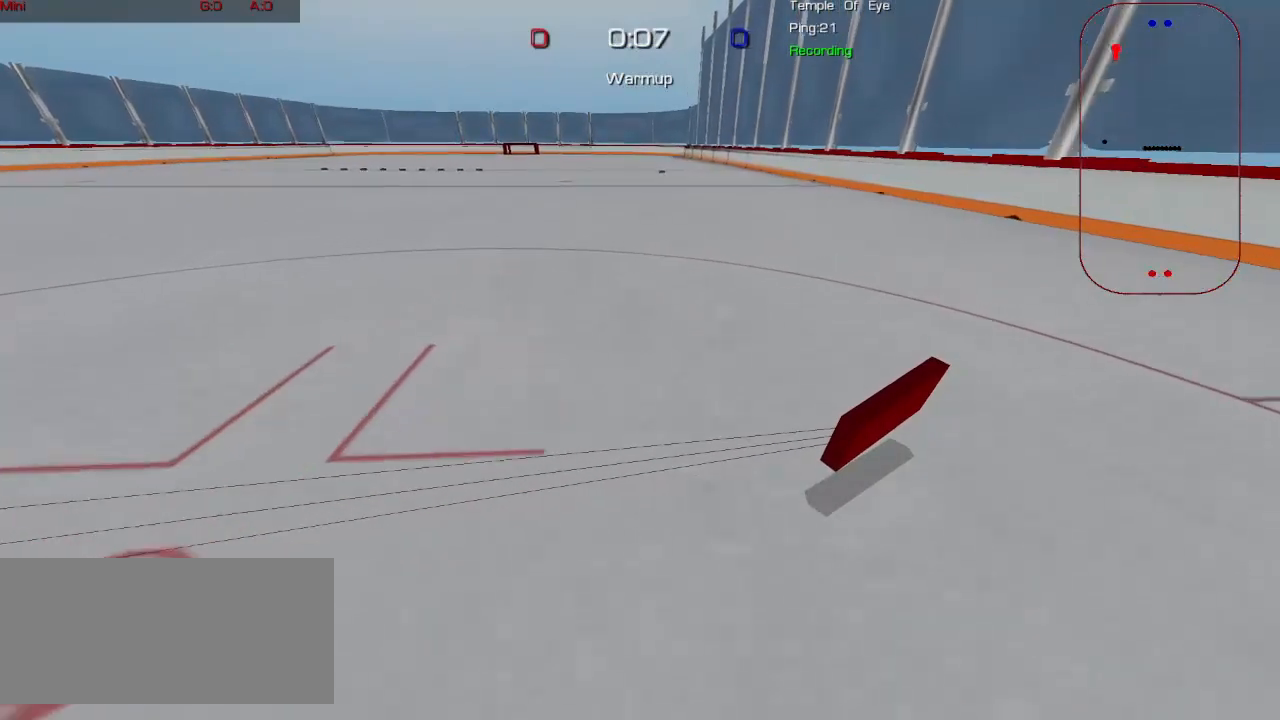
{"keys": ["w"], "mouse": [], "events": [[417, "a", "down"], [483, "a", "up"]]}
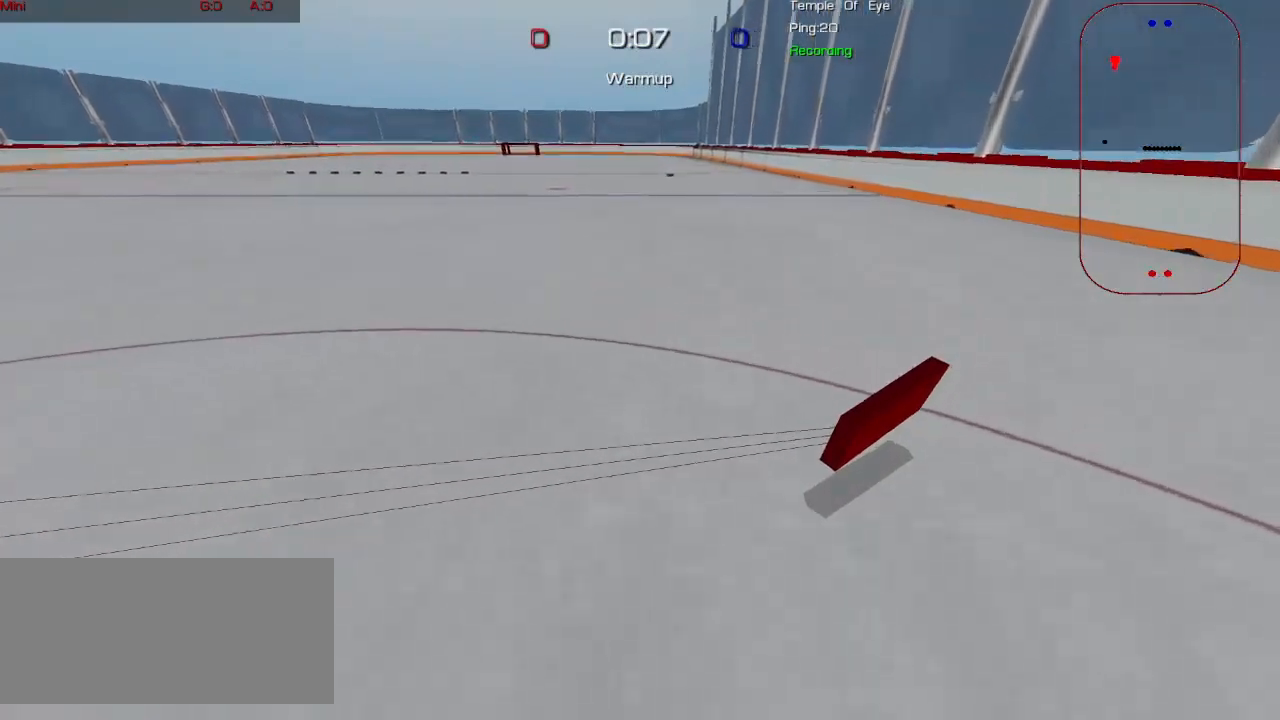
{"keys": ["w"], "mouse": [], "events": []}
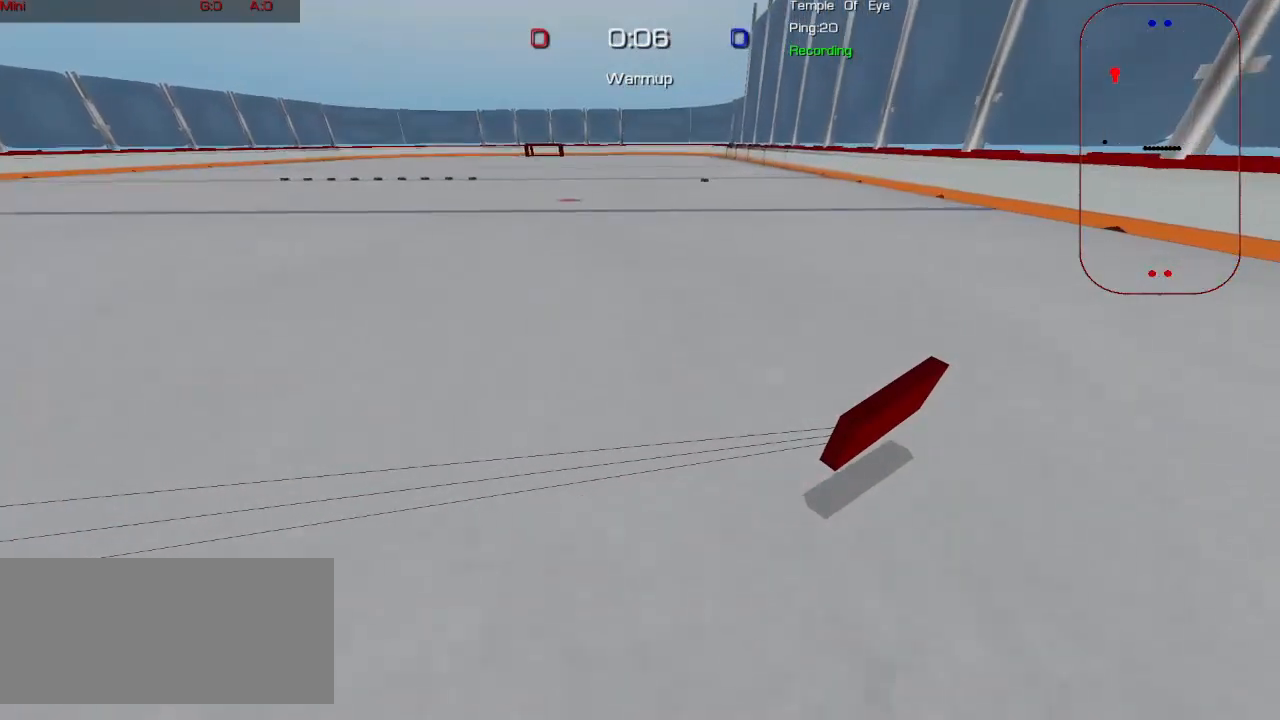
{"keys": ["w"], "mouse": [], "events": []}
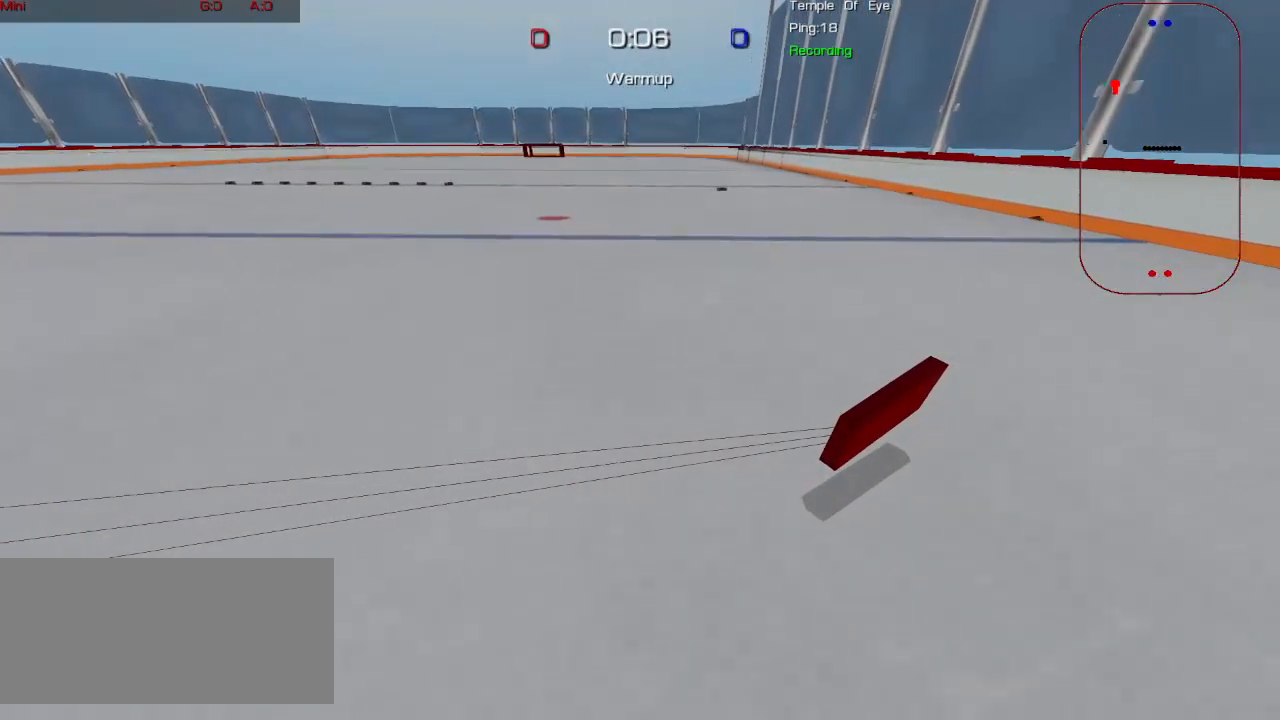
{"keys": ["w"], "mouse": [], "events": []}
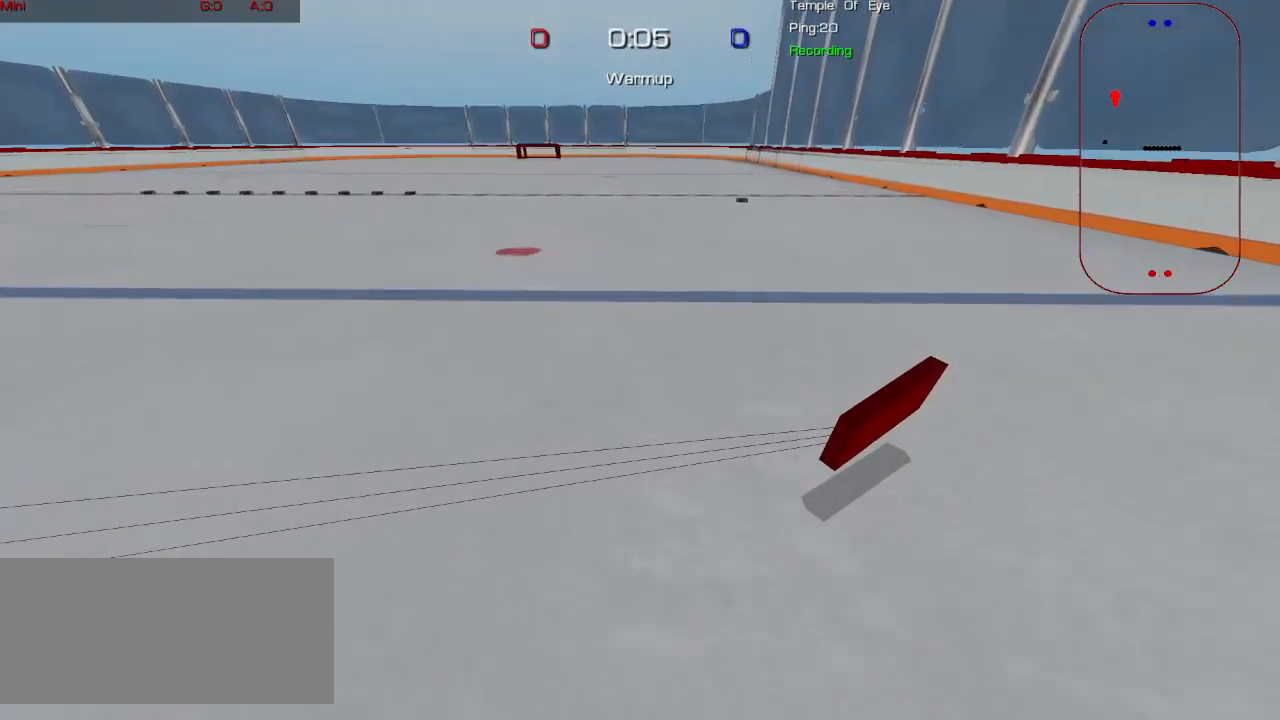
{"keys": ["w"], "mouse": [], "events": []}
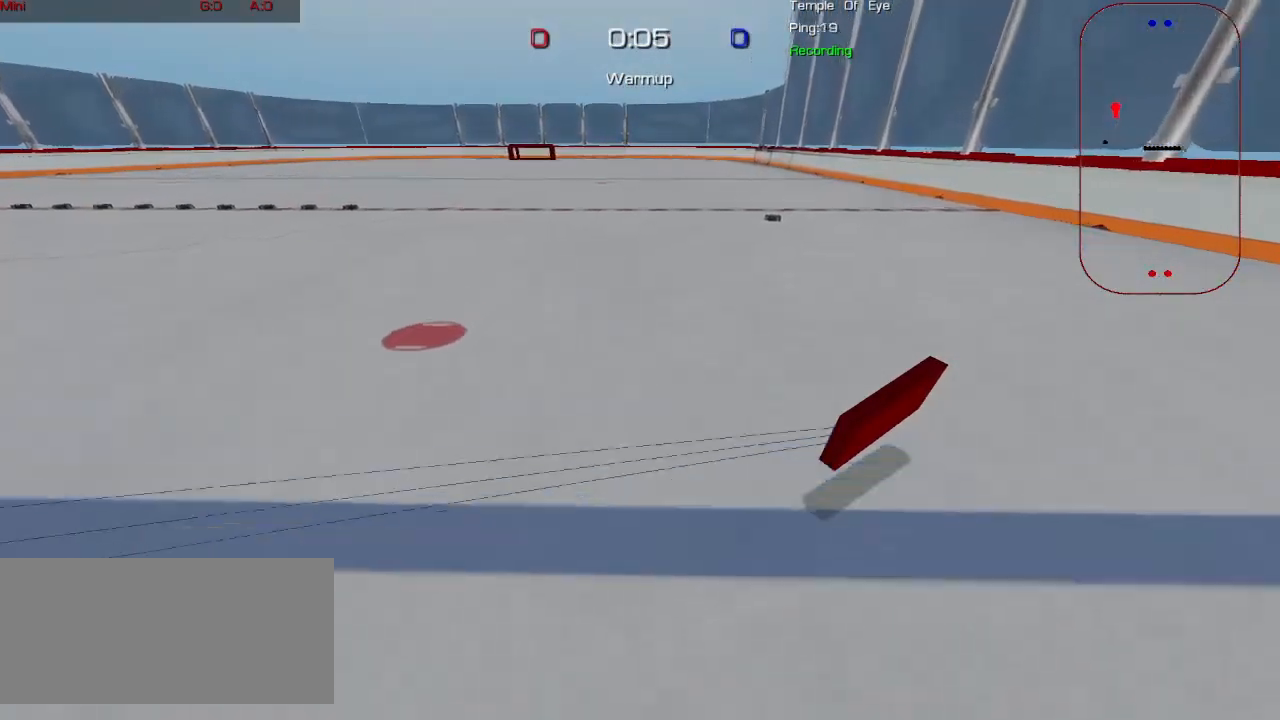
{"keys": ["shift", "w"], "mouse": [], "events": [[133, "shift", "down"]]}
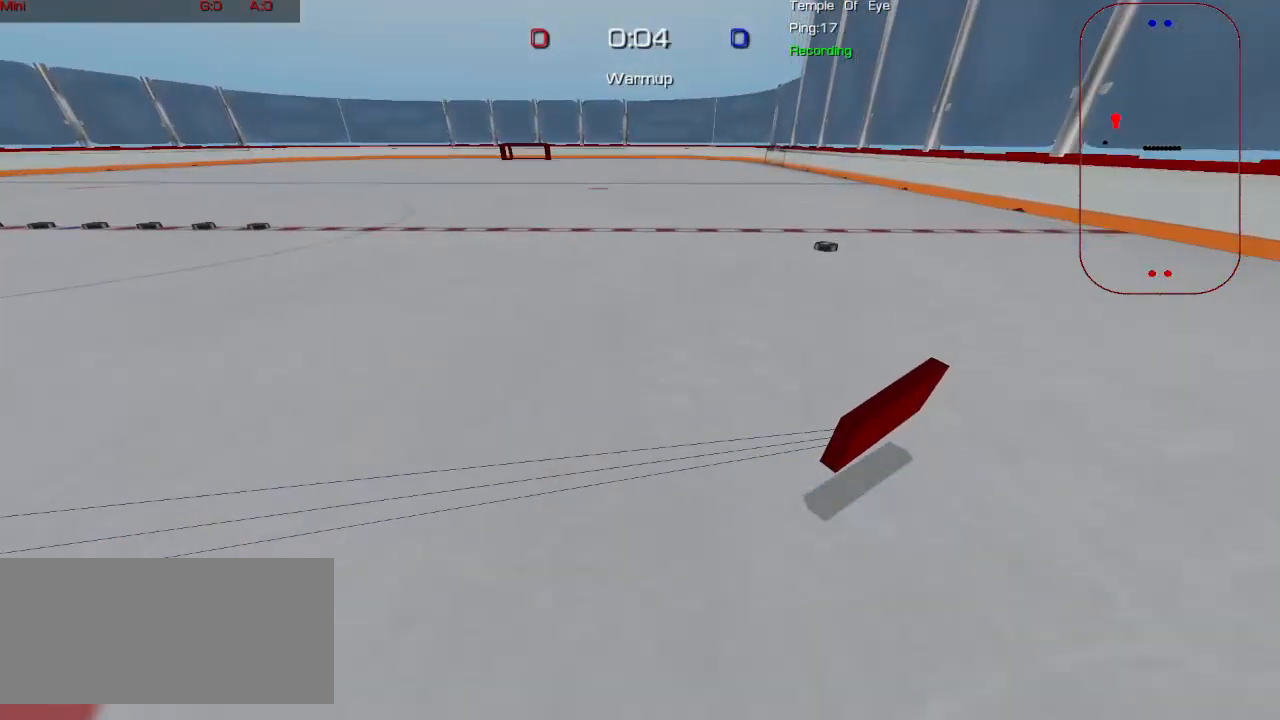
{"keys": ["shift", "w"], "mouse": [], "events": []}
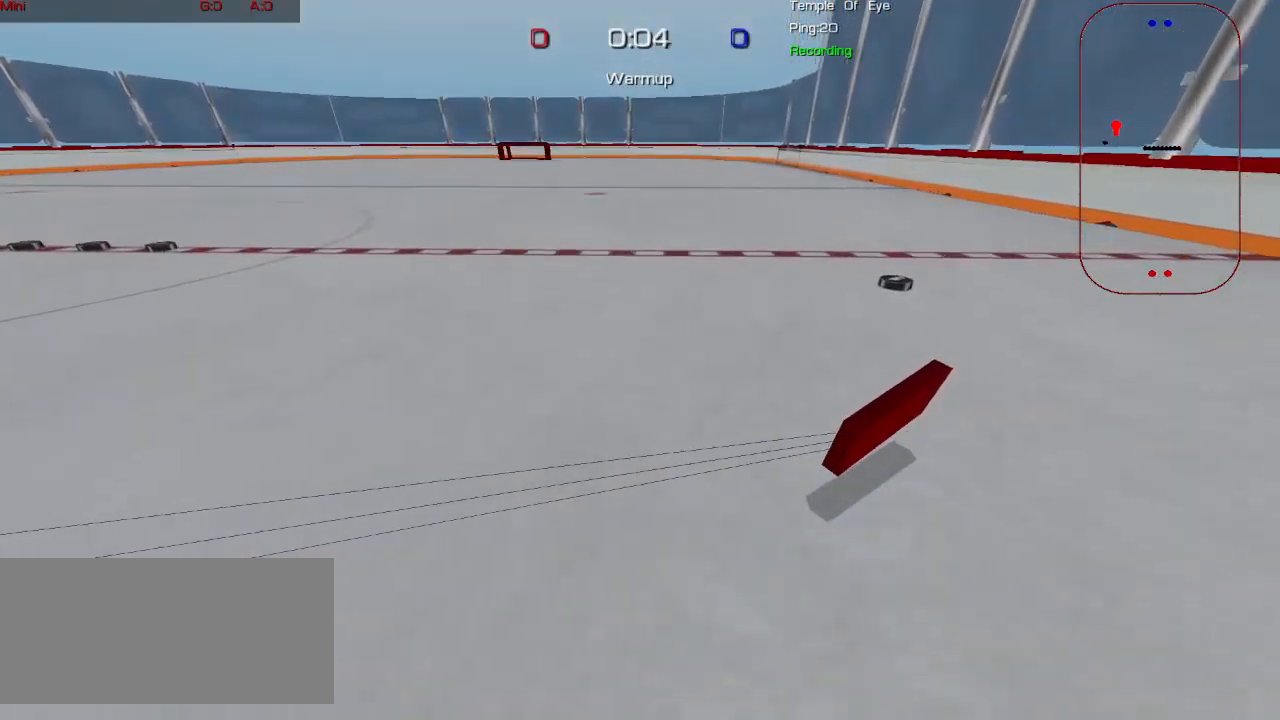
{"keys": ["shift", "w"], "mouse": [], "events": []}
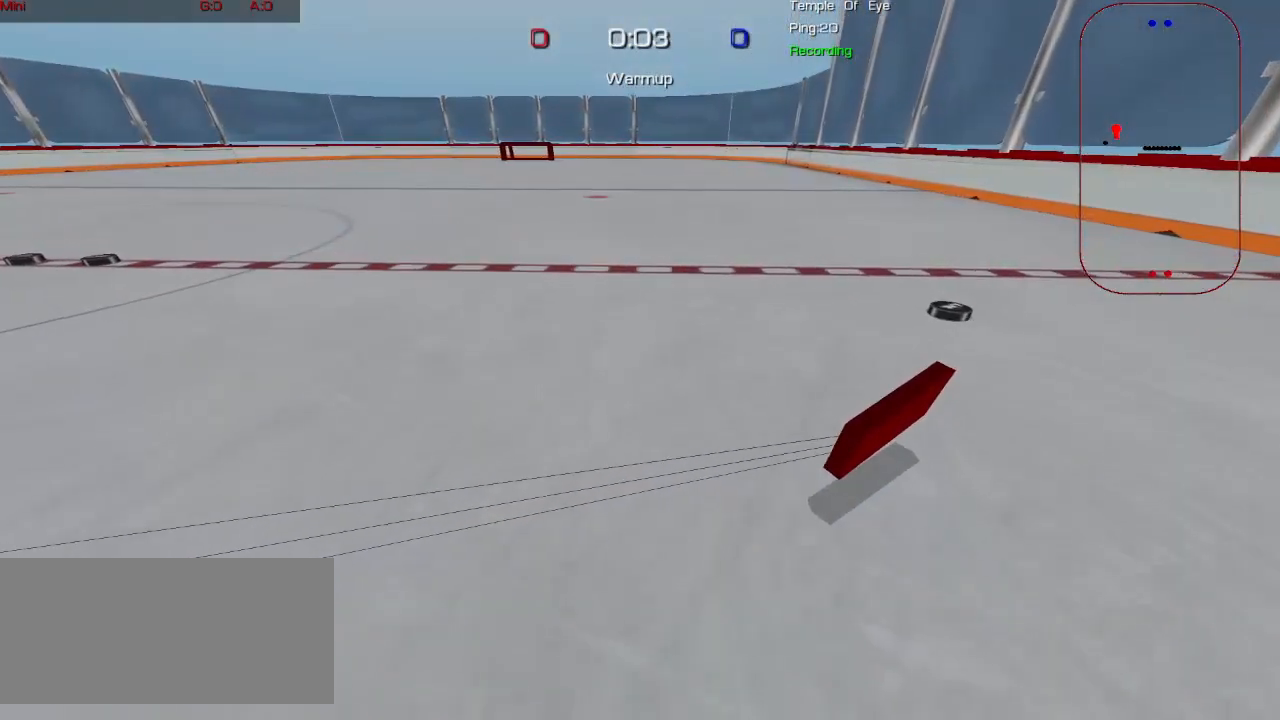
{"keys": ["shift", "w"], "mouse": [], "events": []}
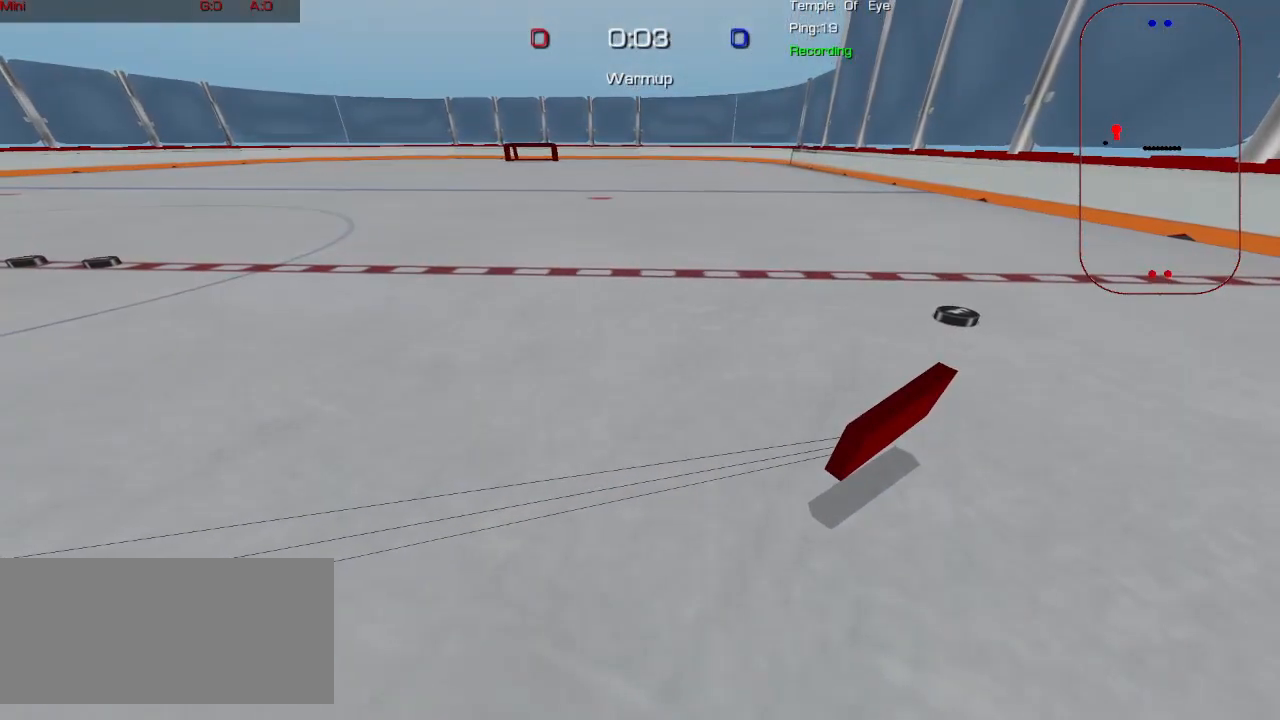
{"keys": ["w"], "mouse": [], "events": [[150, "shift", "up"]]}
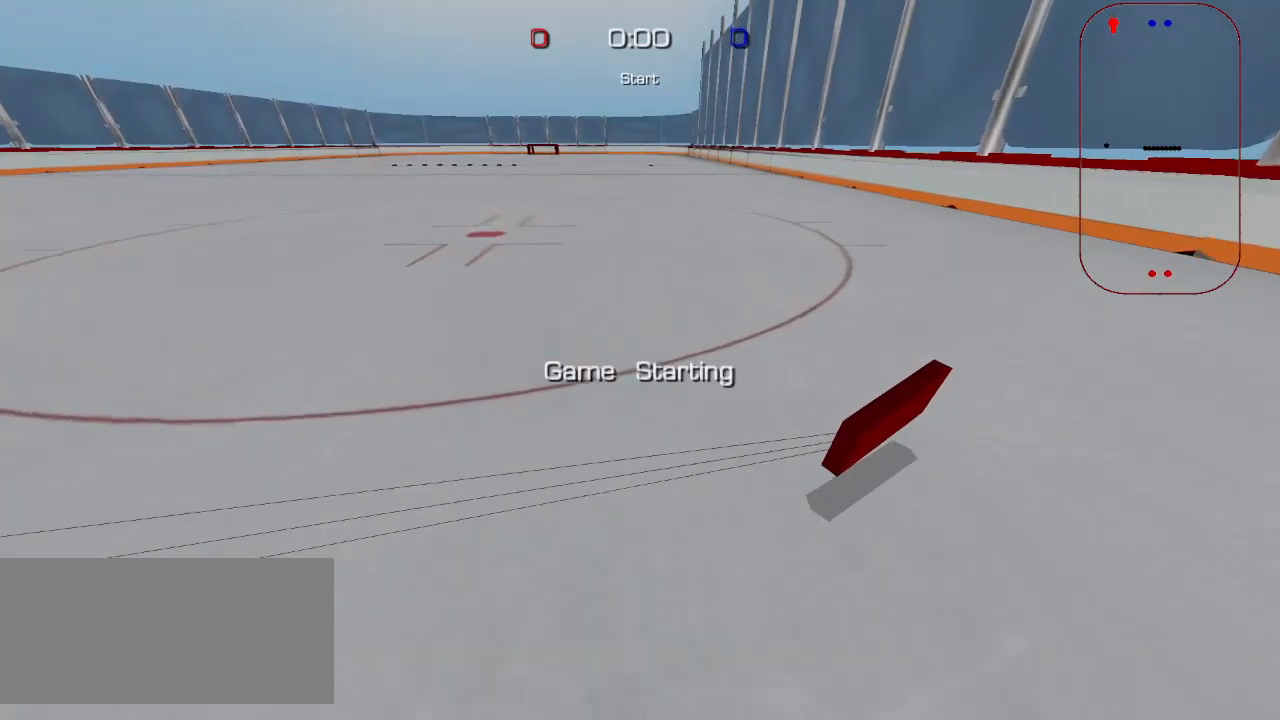
{"keys": ["a", "w"], "mouse": [], "events": [[483, "a", "down"]]}
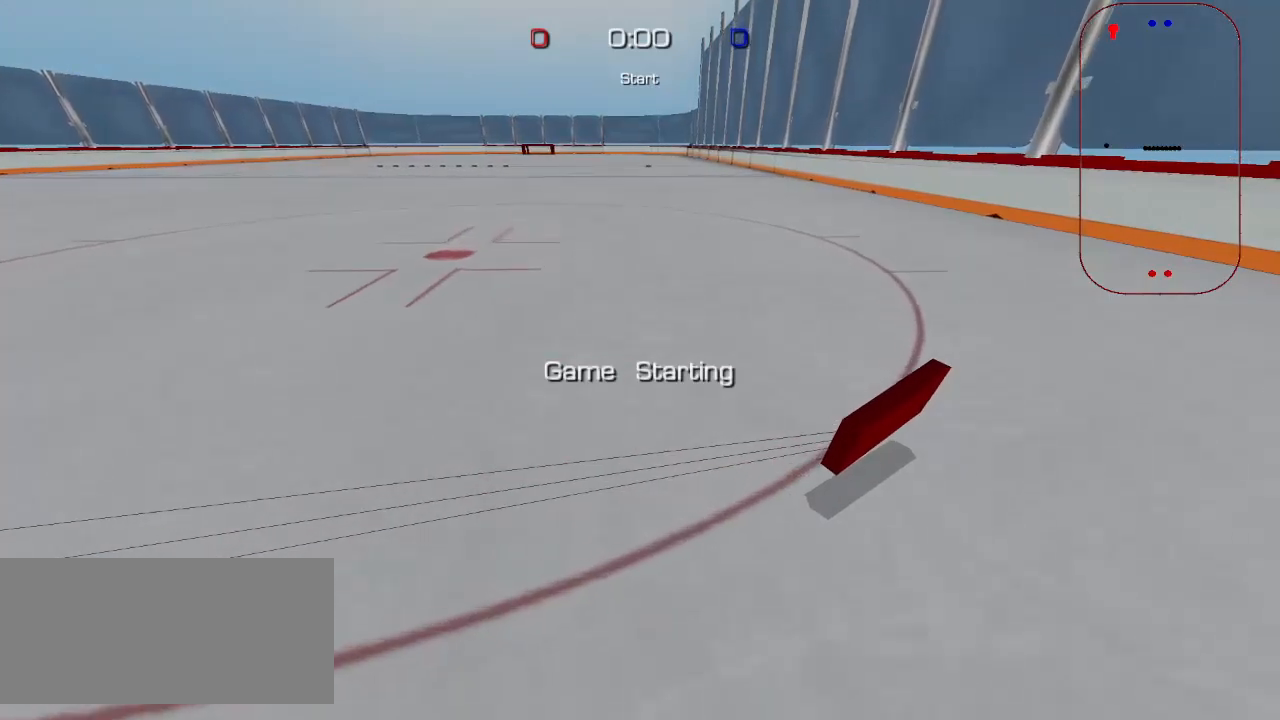
{"keys": ["w"], "mouse": [], "events": [[33, "a", "up"]]}
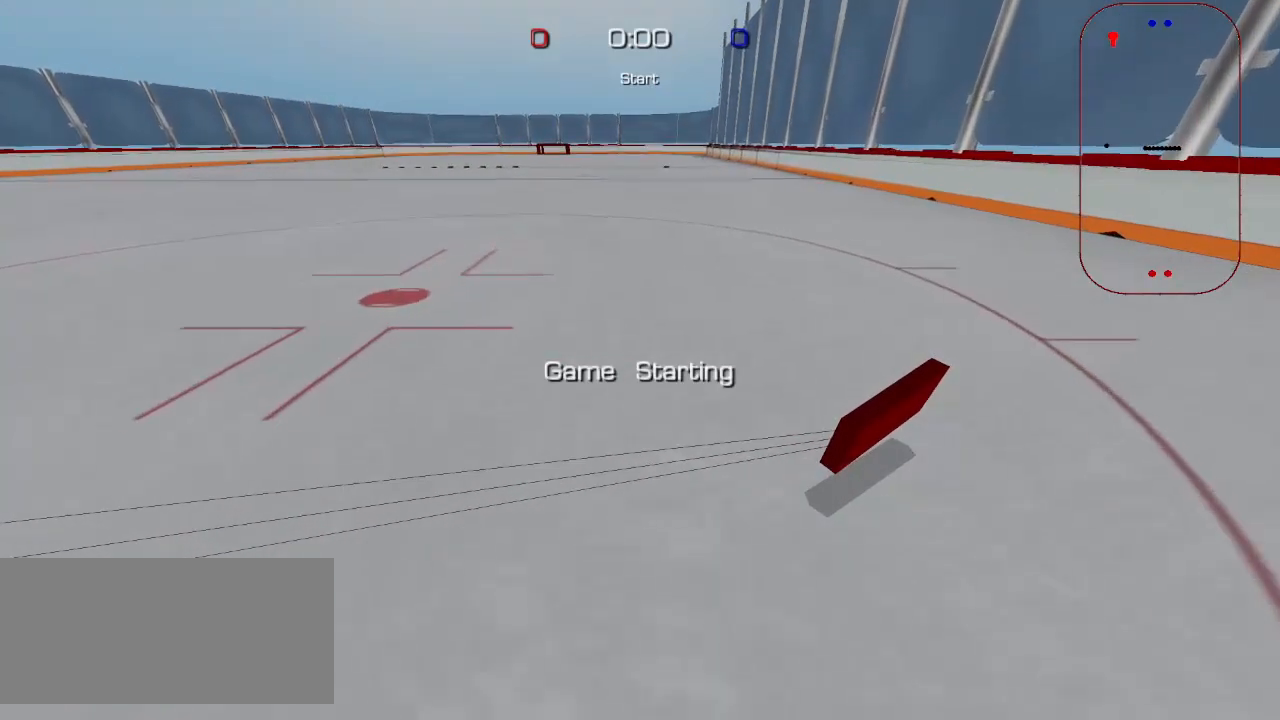
{"keys": ["w"], "mouse": [], "events": []}
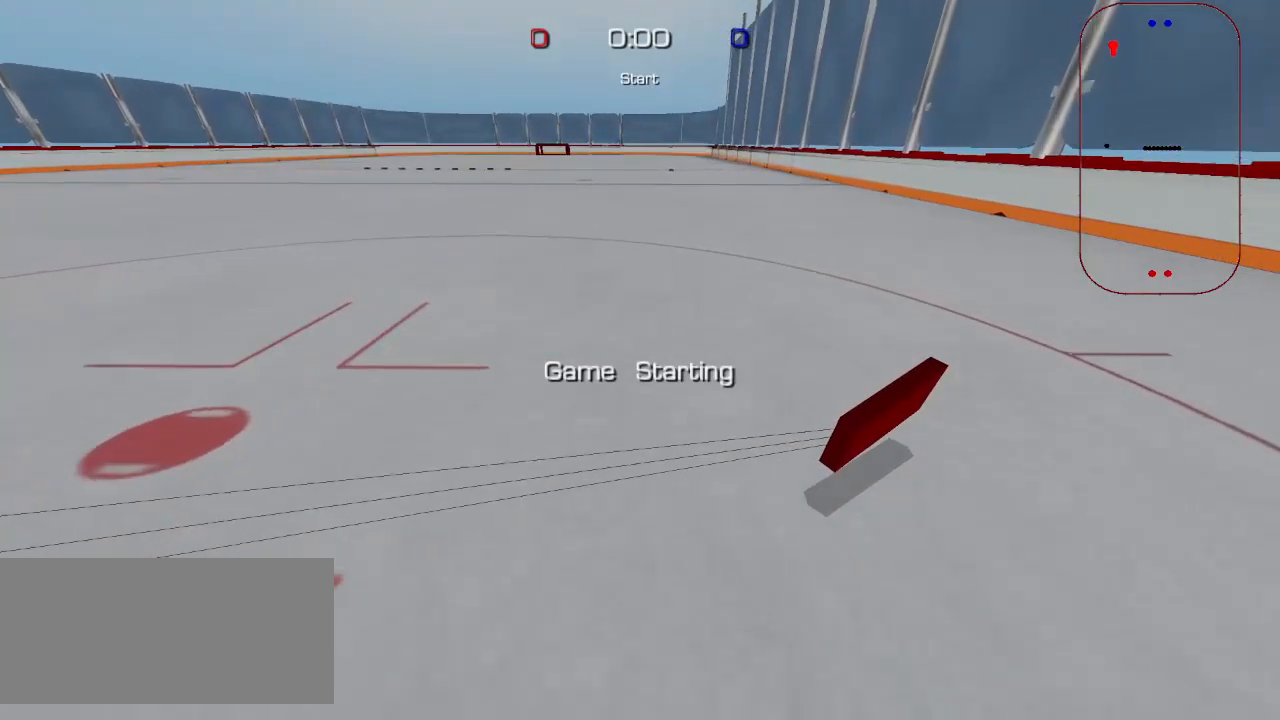
{"keys": ["w"], "mouse": [], "events": []}